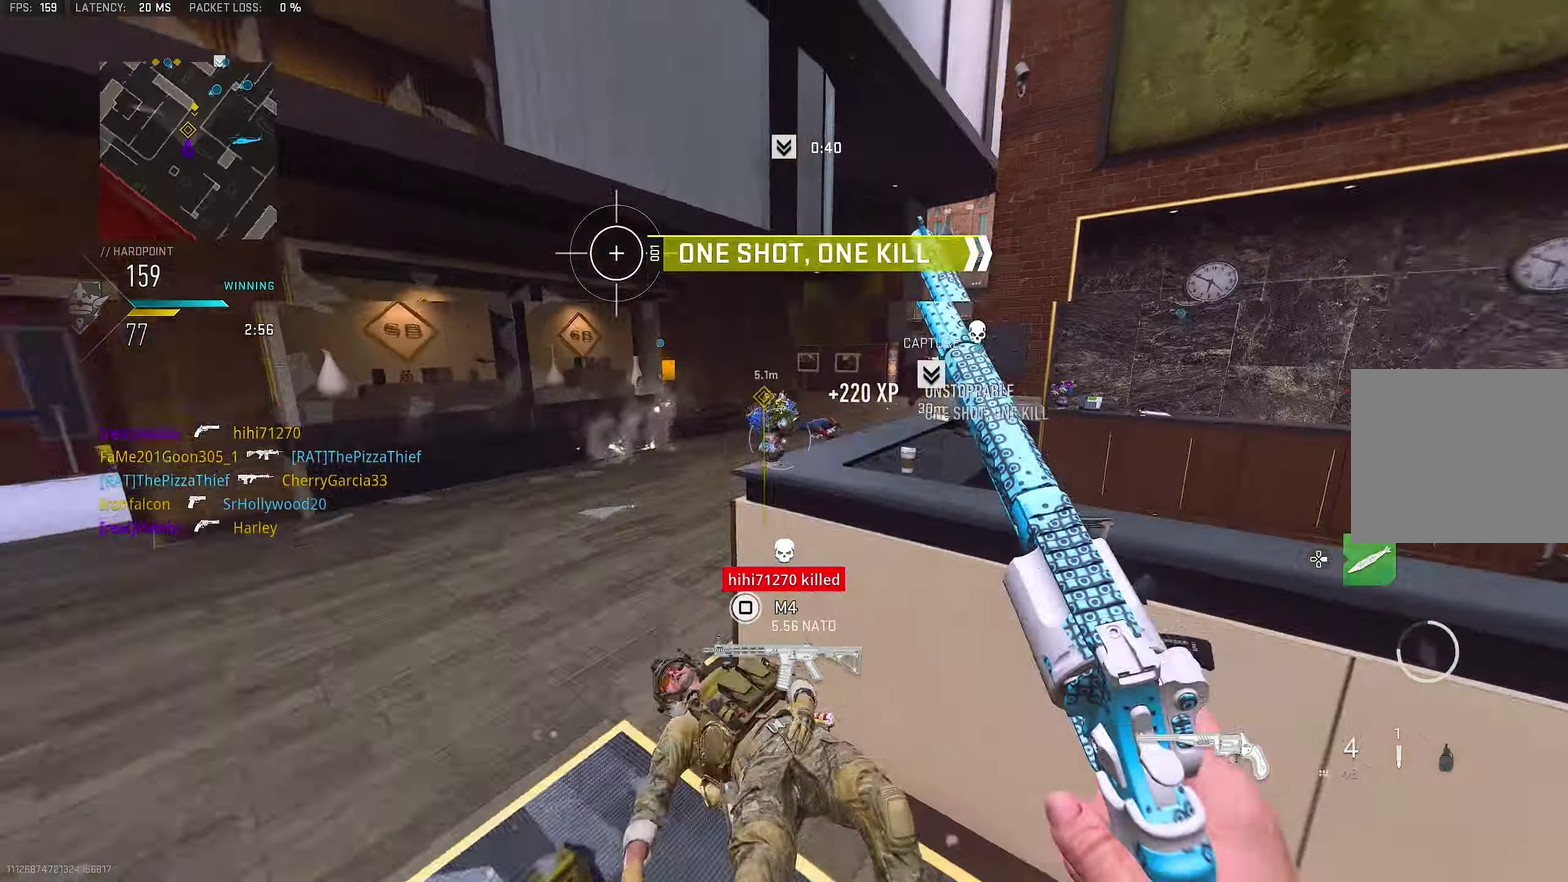
Gameplay with a controller (PlayStation layout); each line is a JSON object with the inputs held at the frame after it (dt_ms = milliseconds from this image to that frame). "events" lists button and stick changes between this image and that frame as [ms after this image, input, new state], when the widget could be followed in between.
{"dt_ms": 250, "buttons": ["L1"], "left_stick": "up-right", "right_stick": "center", "events": [[33, "CROSS", "down"], [67, "L1", "down"], [133, "right_stick", "center"], [200, "CROSS", "up"]]}
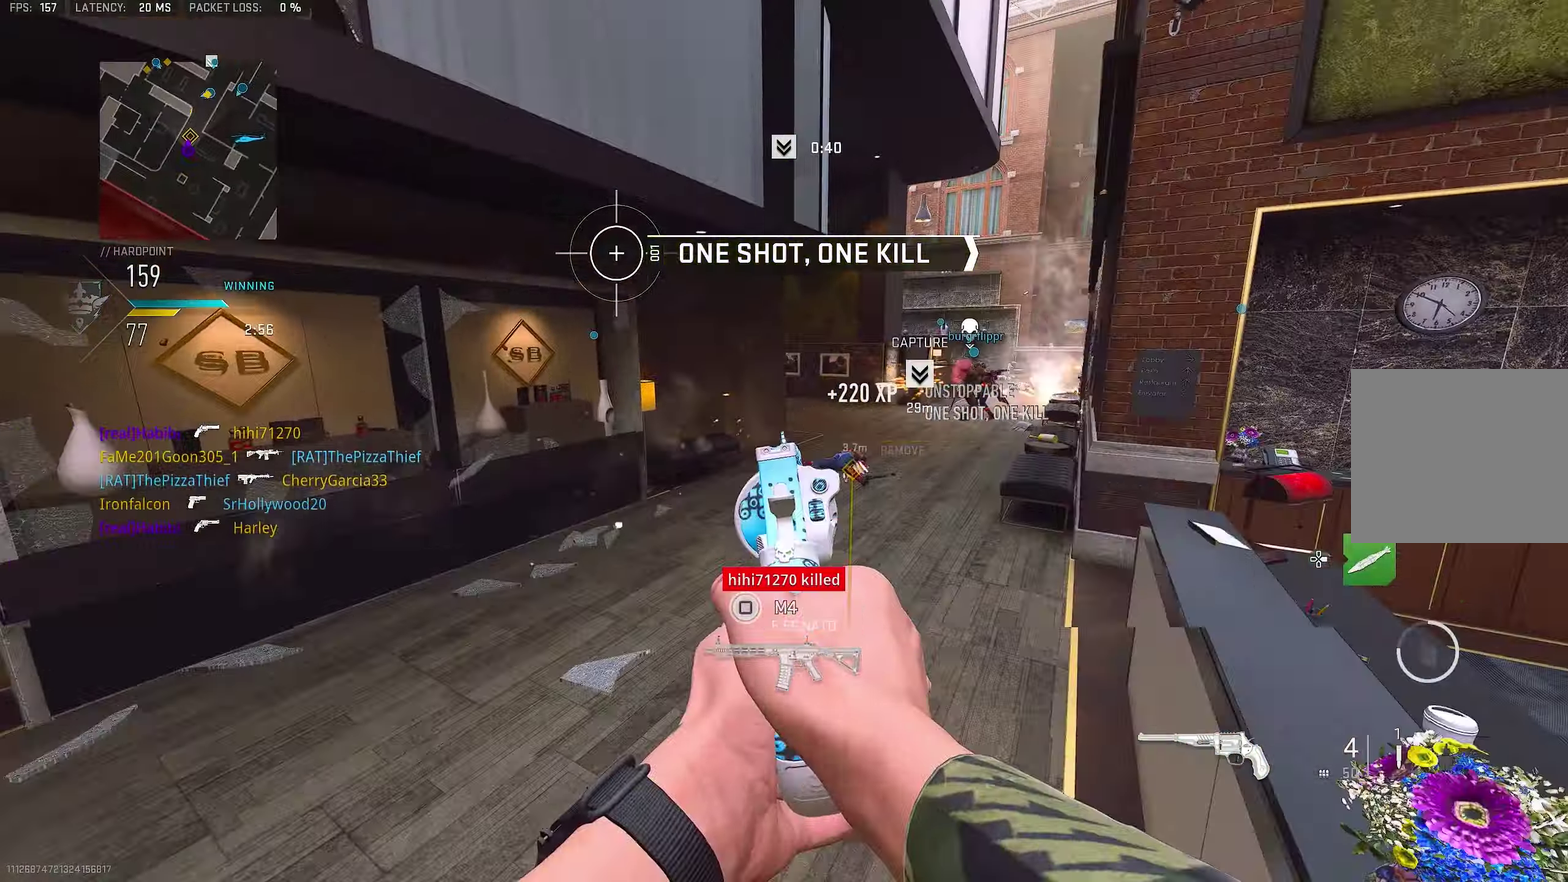
{"dt_ms": 650, "buttons": [], "left_stick": "up-right", "right_stick": "up-right", "events": [[183, "right_stick", "down-right"], [250, "right_stick", "right"], [367, "right_stick", "center"], [483, "right_stick", "up-right"], [617, "L1", "up"]]}
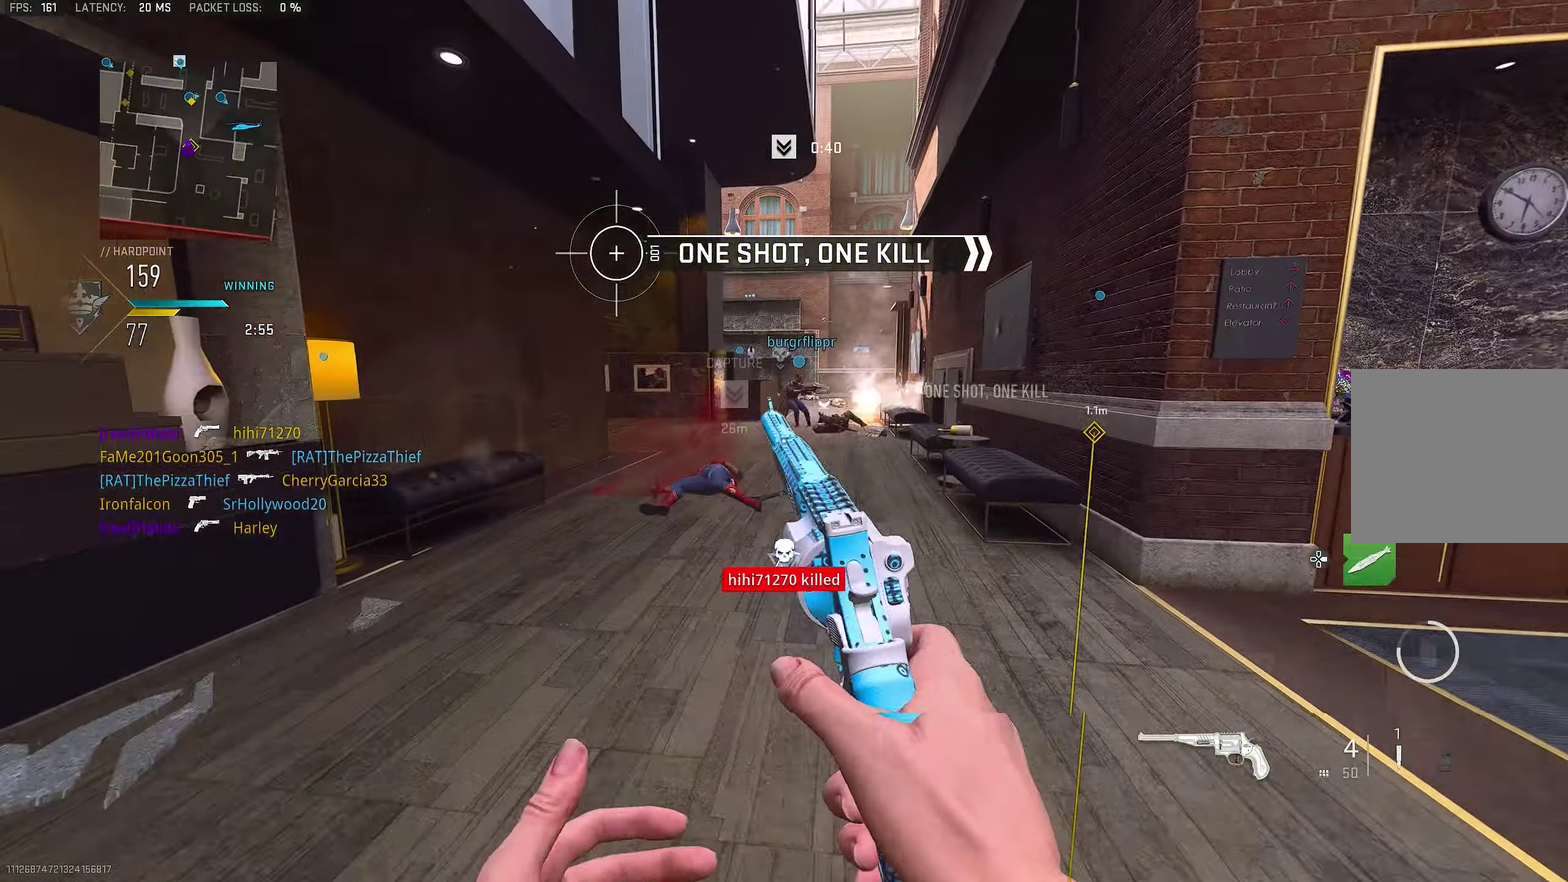
{"dt_ms": 350, "buttons": ["TRIANGLE"], "left_stick": "up", "right_stick": "center"}
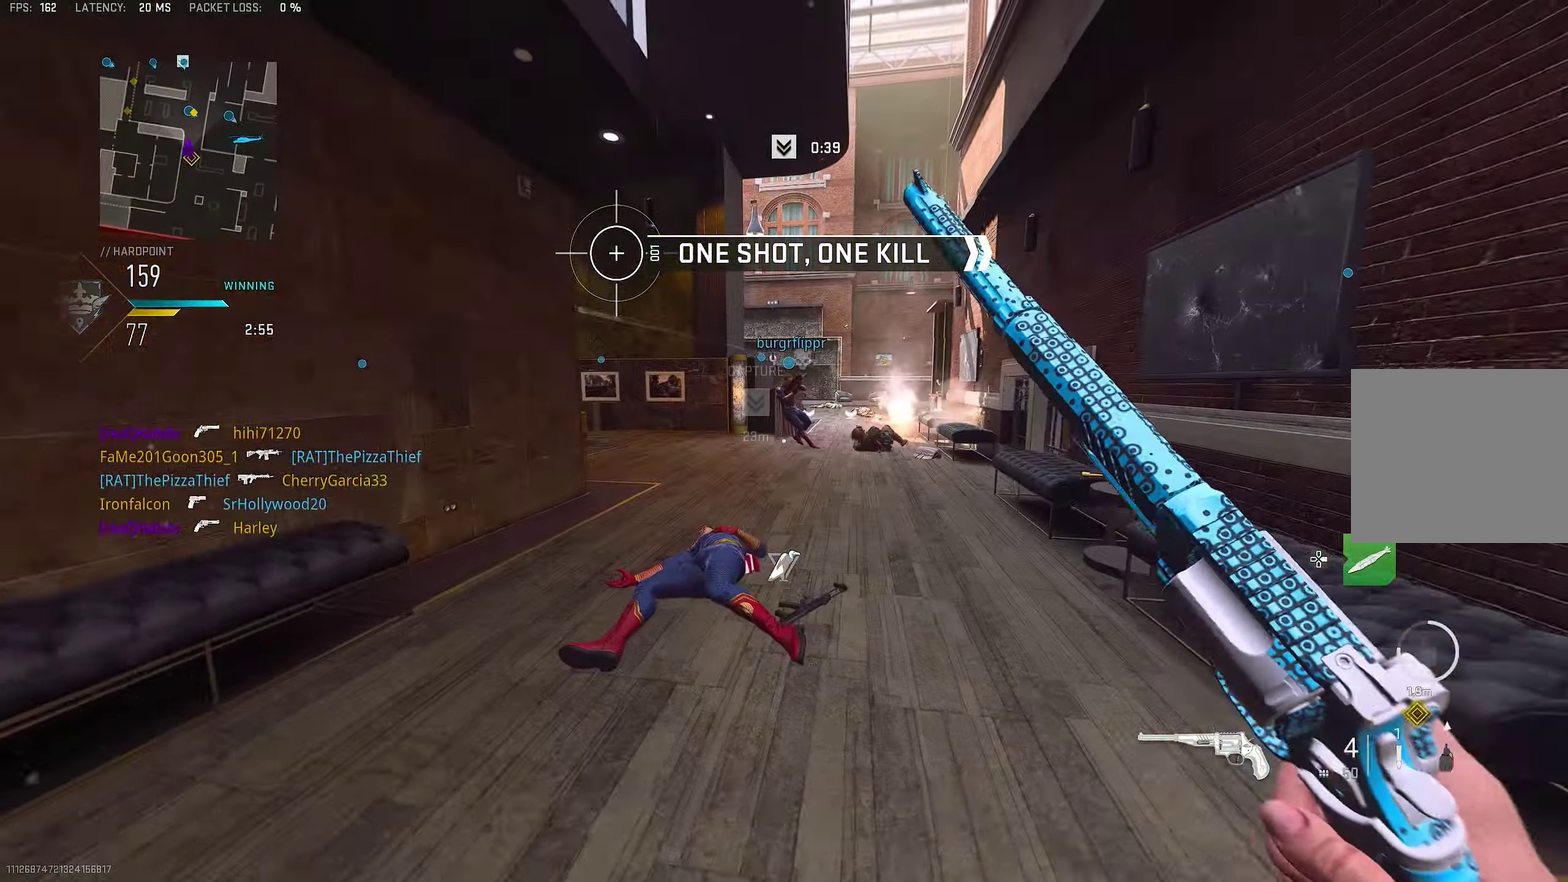
{"dt_ms": 450, "buttons": ["L1"], "left_stick": "up-left", "right_stick": "right", "events": [[83, "TRIANGLE", "up"], [150, "TRIANGLE", "down"], [183, "TRIANGLE", "up"], [250, "L3", "down"], [350, "L1", "down"], [350, "L3", "up"], [383, "right_stick", "right"], [417, "left_stick", "up-left"]]}
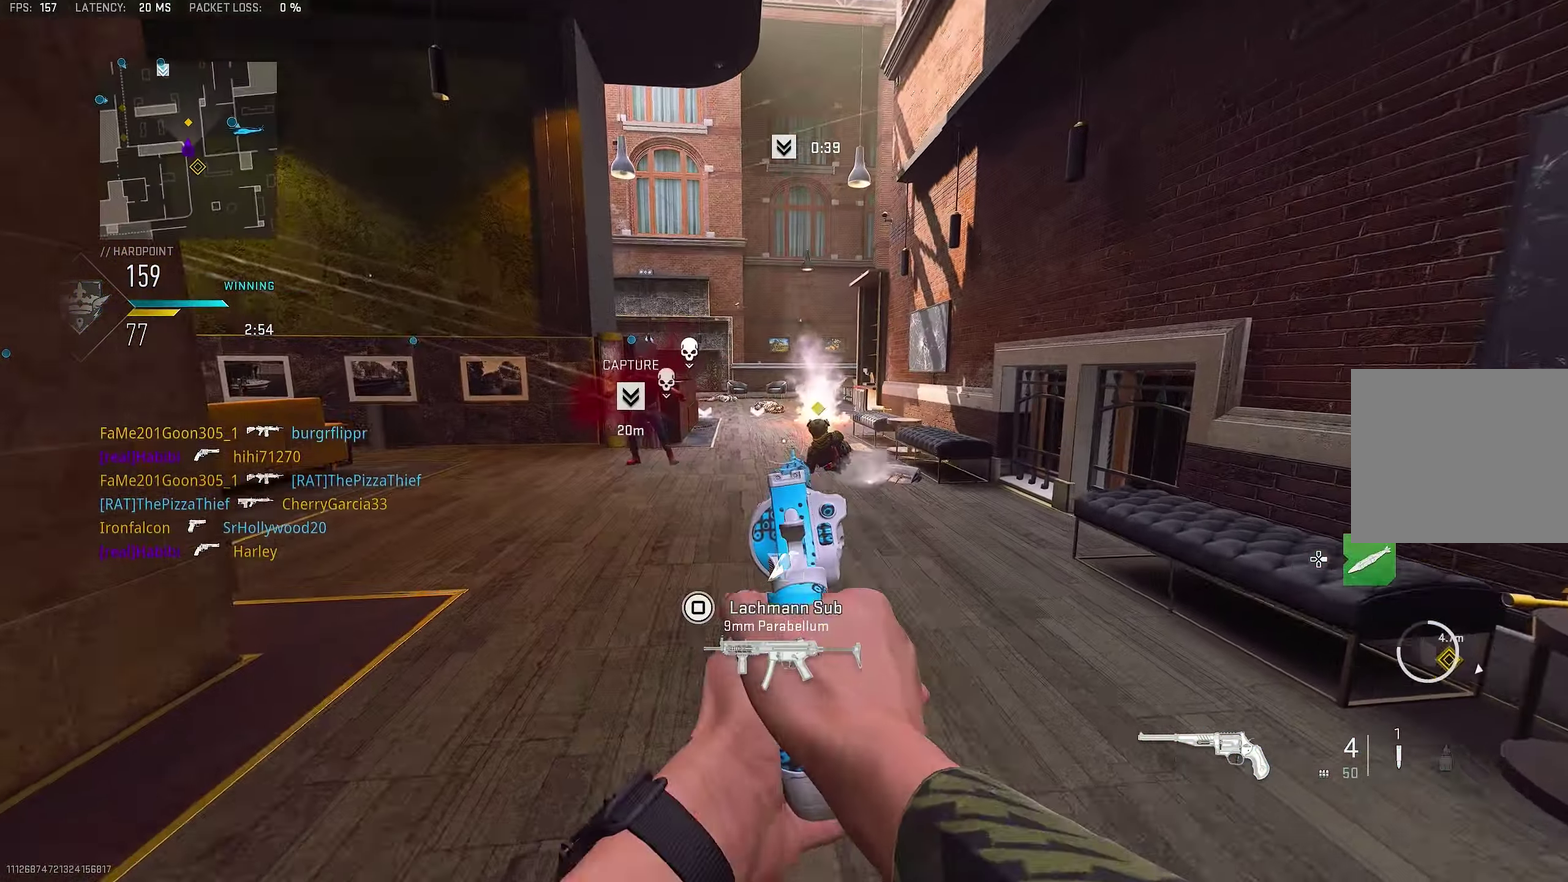
{"dt_ms": 550, "buttons": [], "left_stick": "left", "right_stick": "center", "events": [[33, "left_stick", "left"], [367, "R1", "down"], [467, "L1", "up"], [467, "right_stick", "center"], [533, "R1", "up"]]}
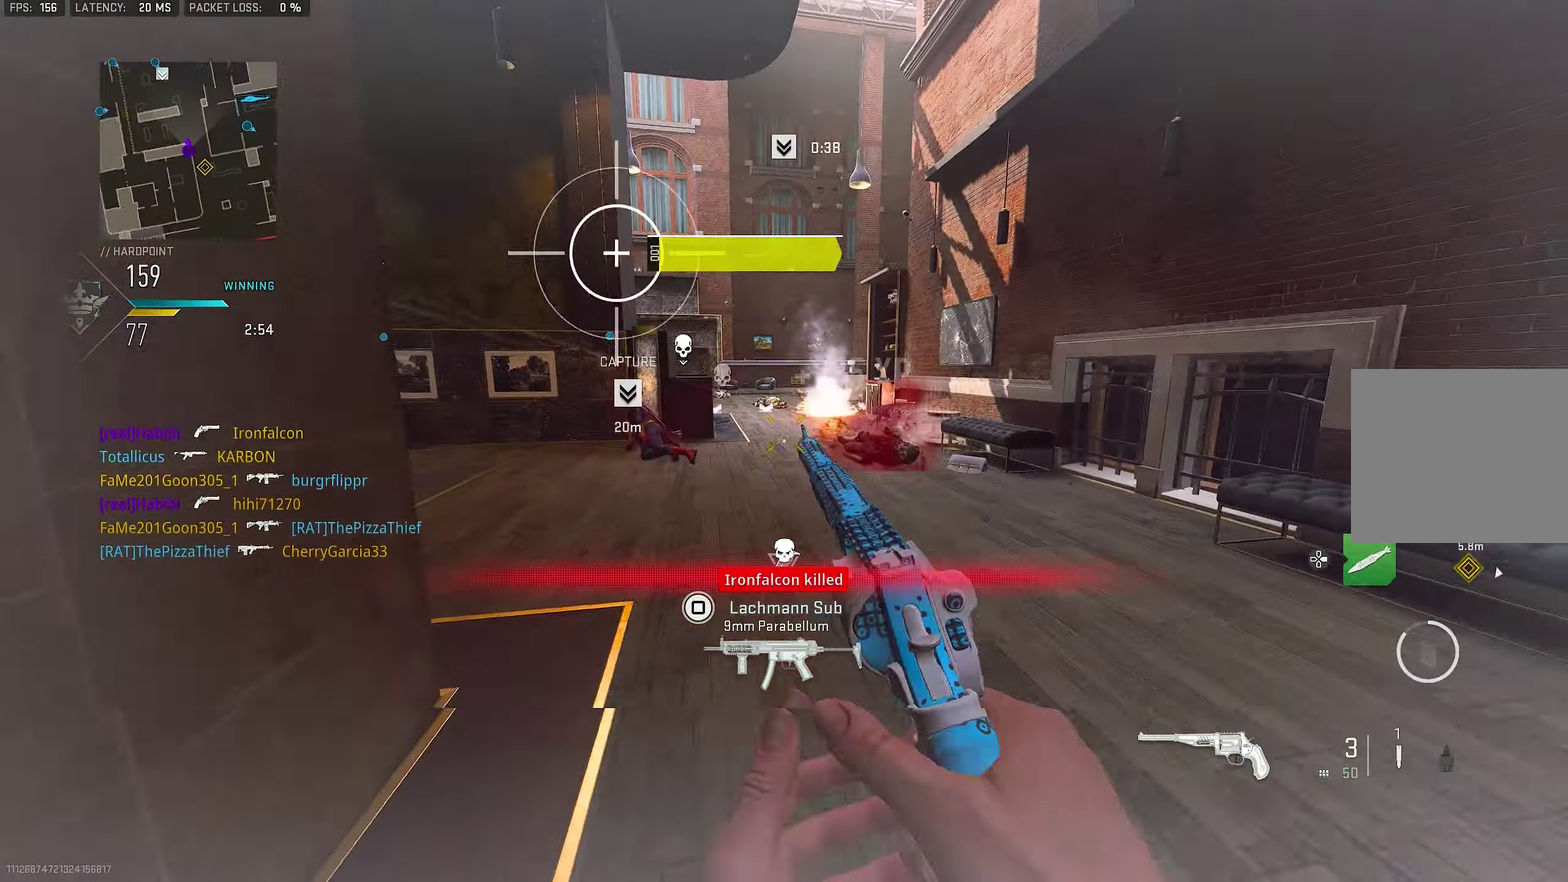
{"dt_ms": 350, "buttons": [], "left_stick": "up-right", "right_stick": "up-left"}
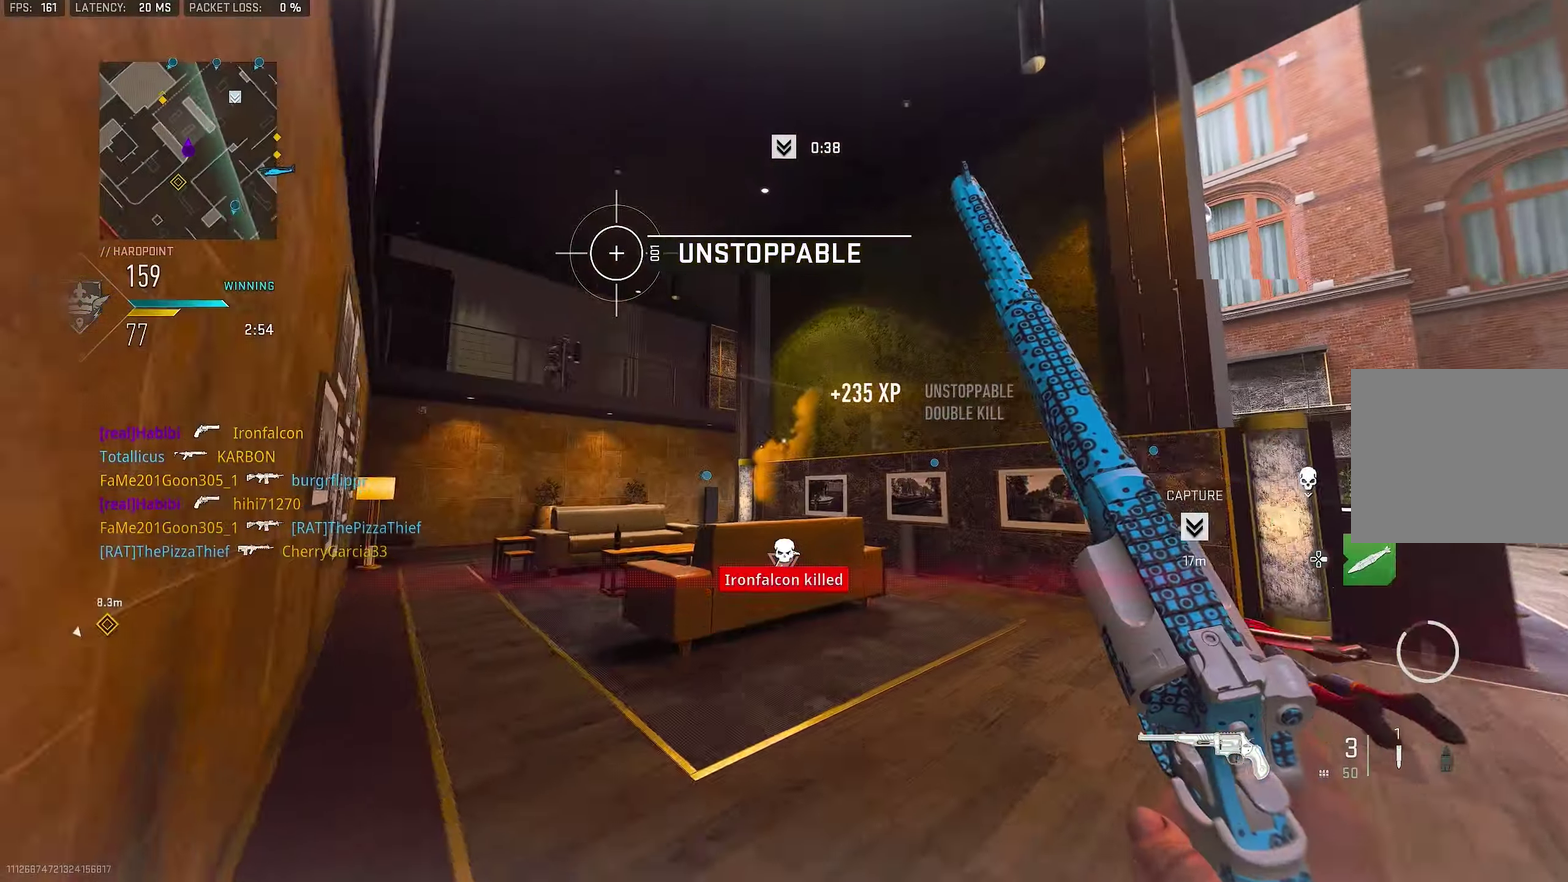
{"dt_ms": 900, "buttons": ["L1"], "left_stick": "up", "right_stick": "up-left"}
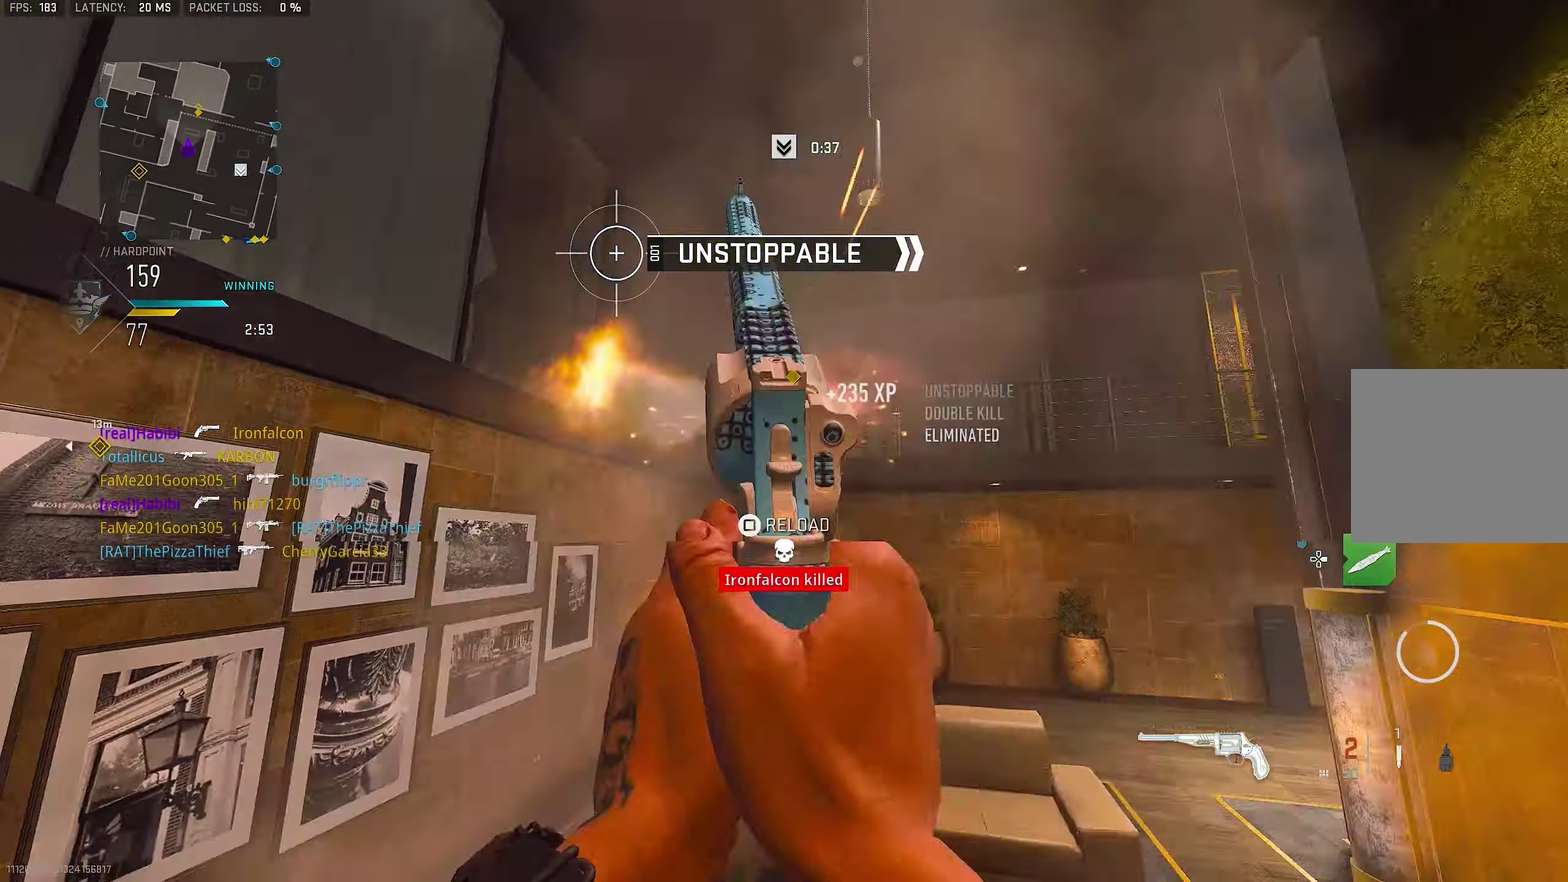
{"dt_ms": 250, "buttons": [], "left_stick": "up", "right_stick": "down"}
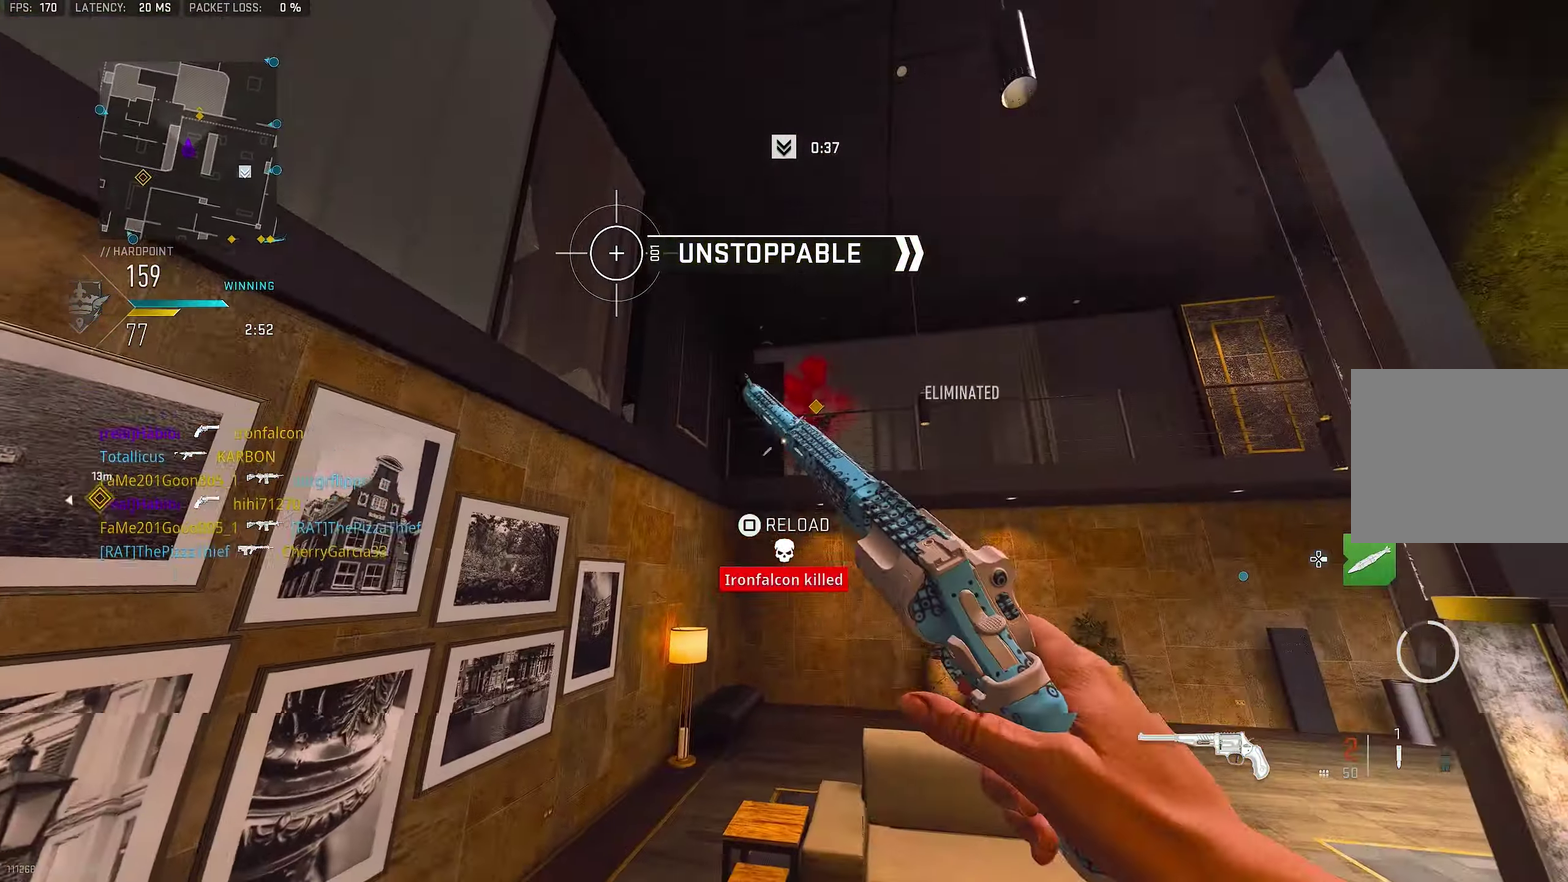
{"dt_ms": 550, "buttons": ["L1"], "left_stick": "up-right", "right_stick": "up-right"}
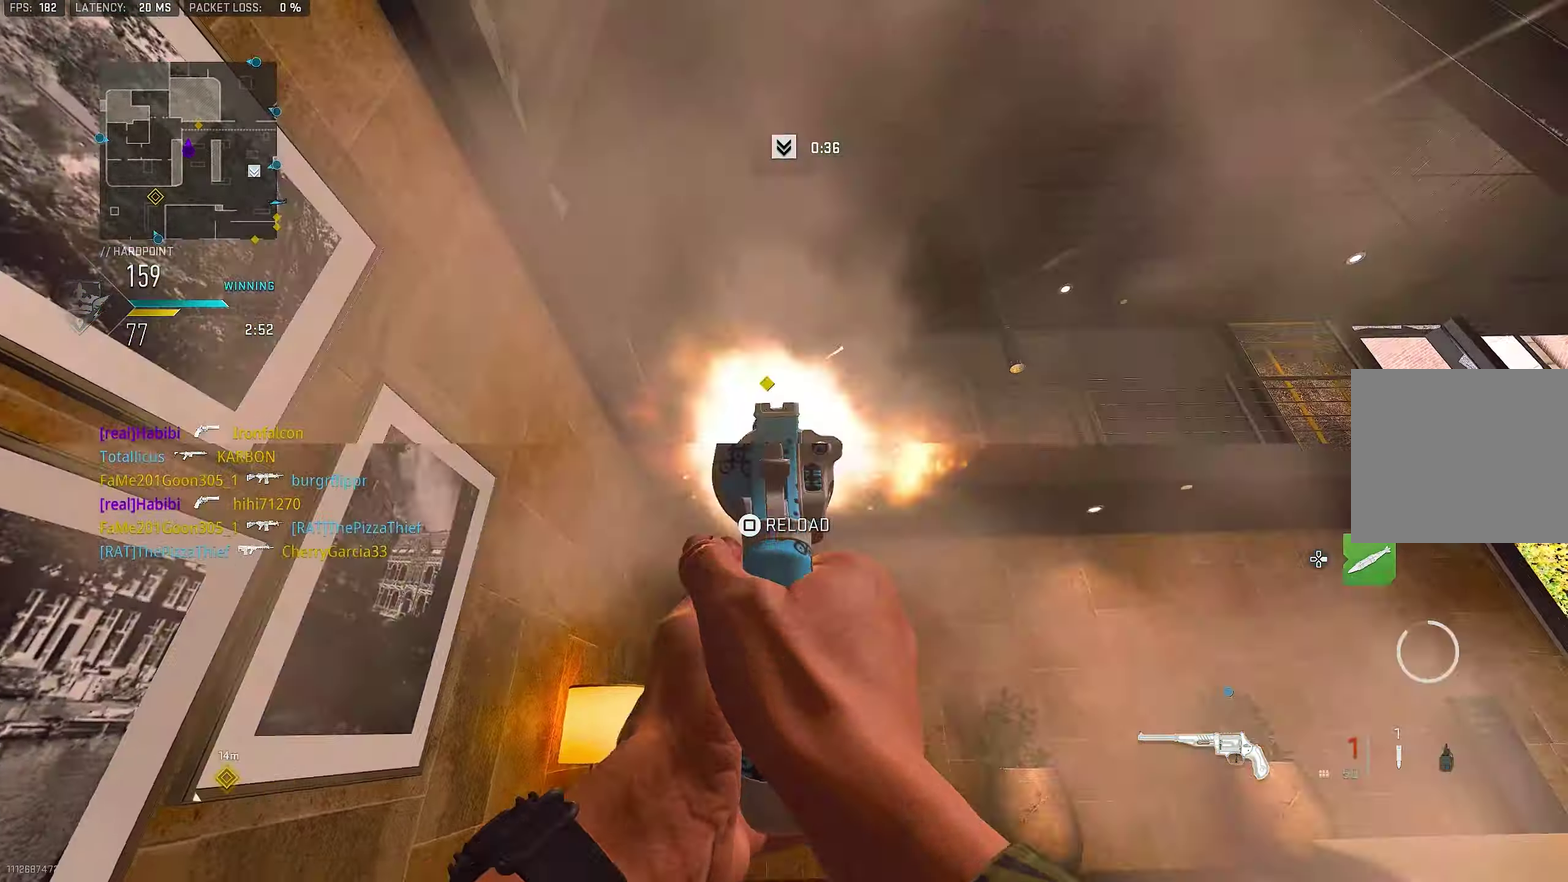
{"dt_ms": 450, "buttons": [], "left_stick": "up", "right_stick": "center"}
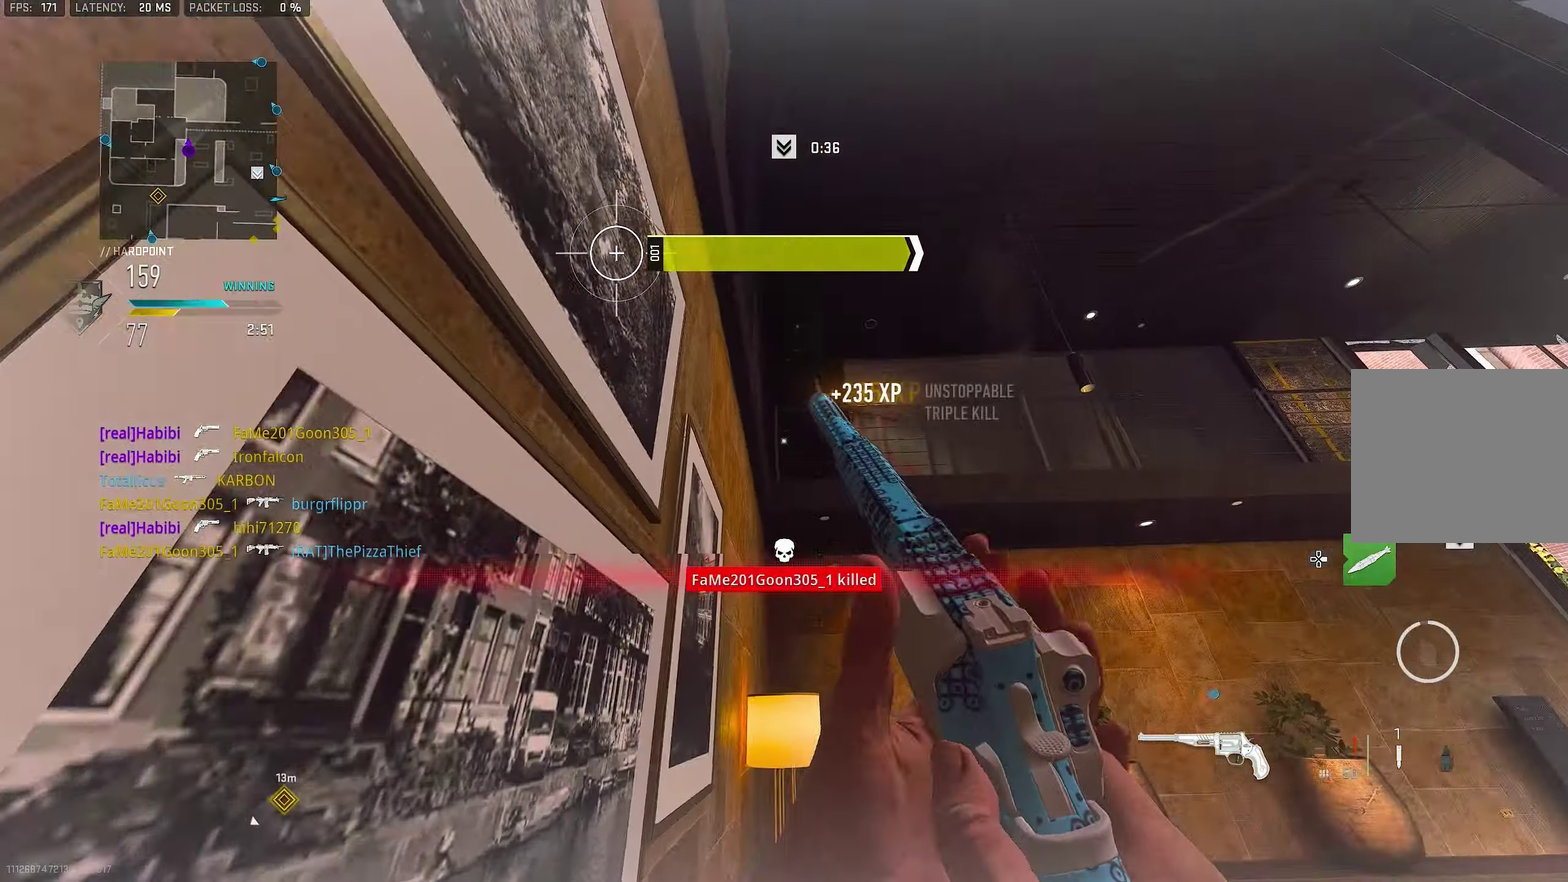
{"dt_ms": 450, "buttons": [], "left_stick": "up", "right_stick": "center", "events": [[117, "right_stick", "down-right"], [334, "right_stick", "right"], [450, "right_stick", "center"]]}
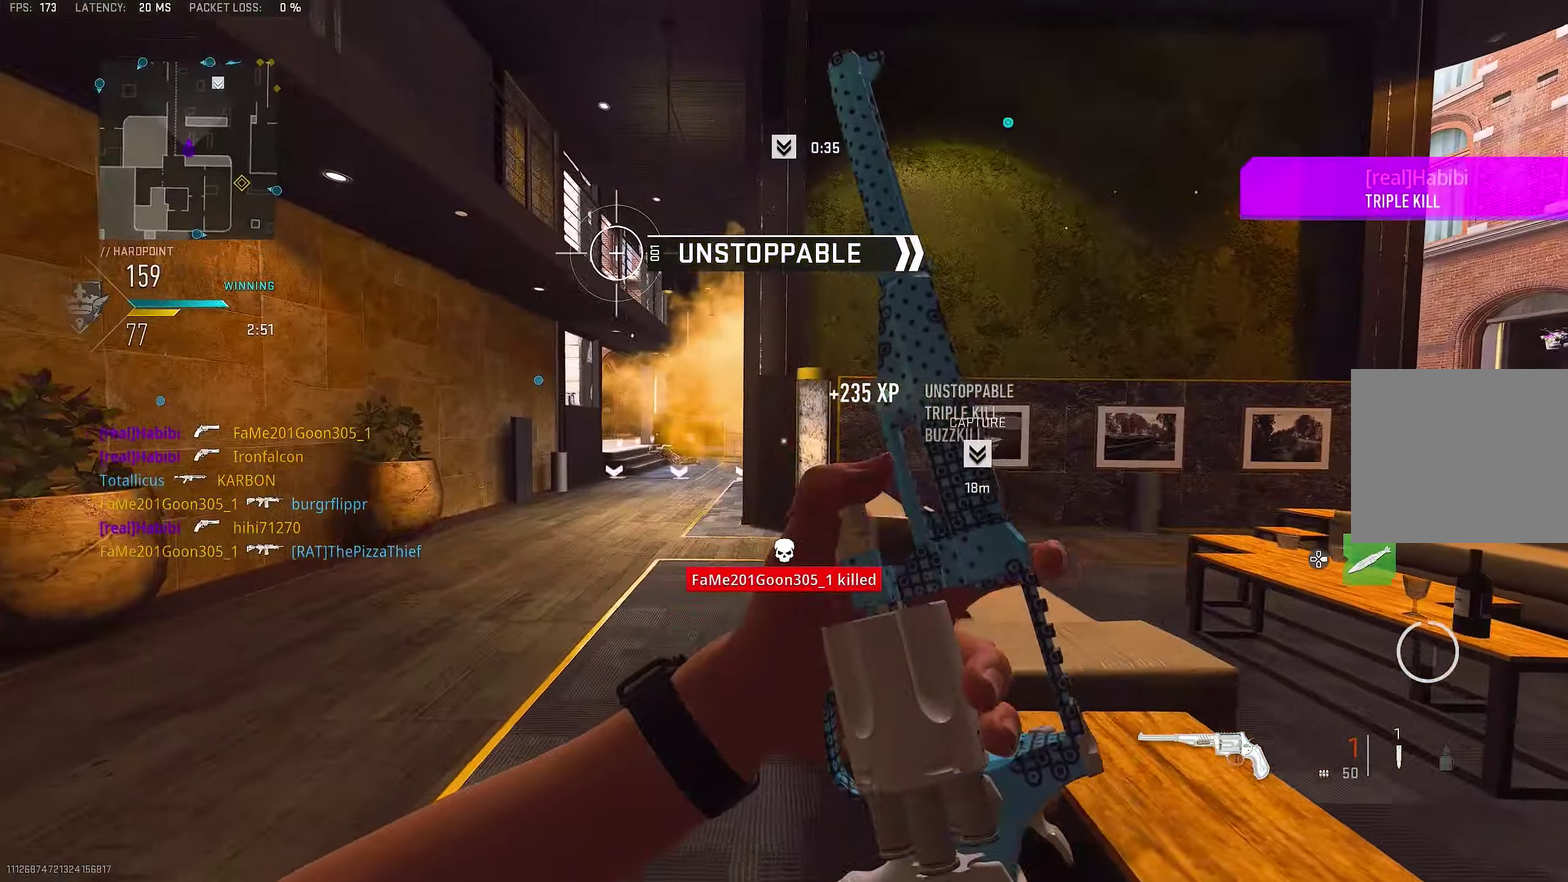
{"dt_ms": 800, "buttons": [], "left_stick": "left", "right_stick": "center"}
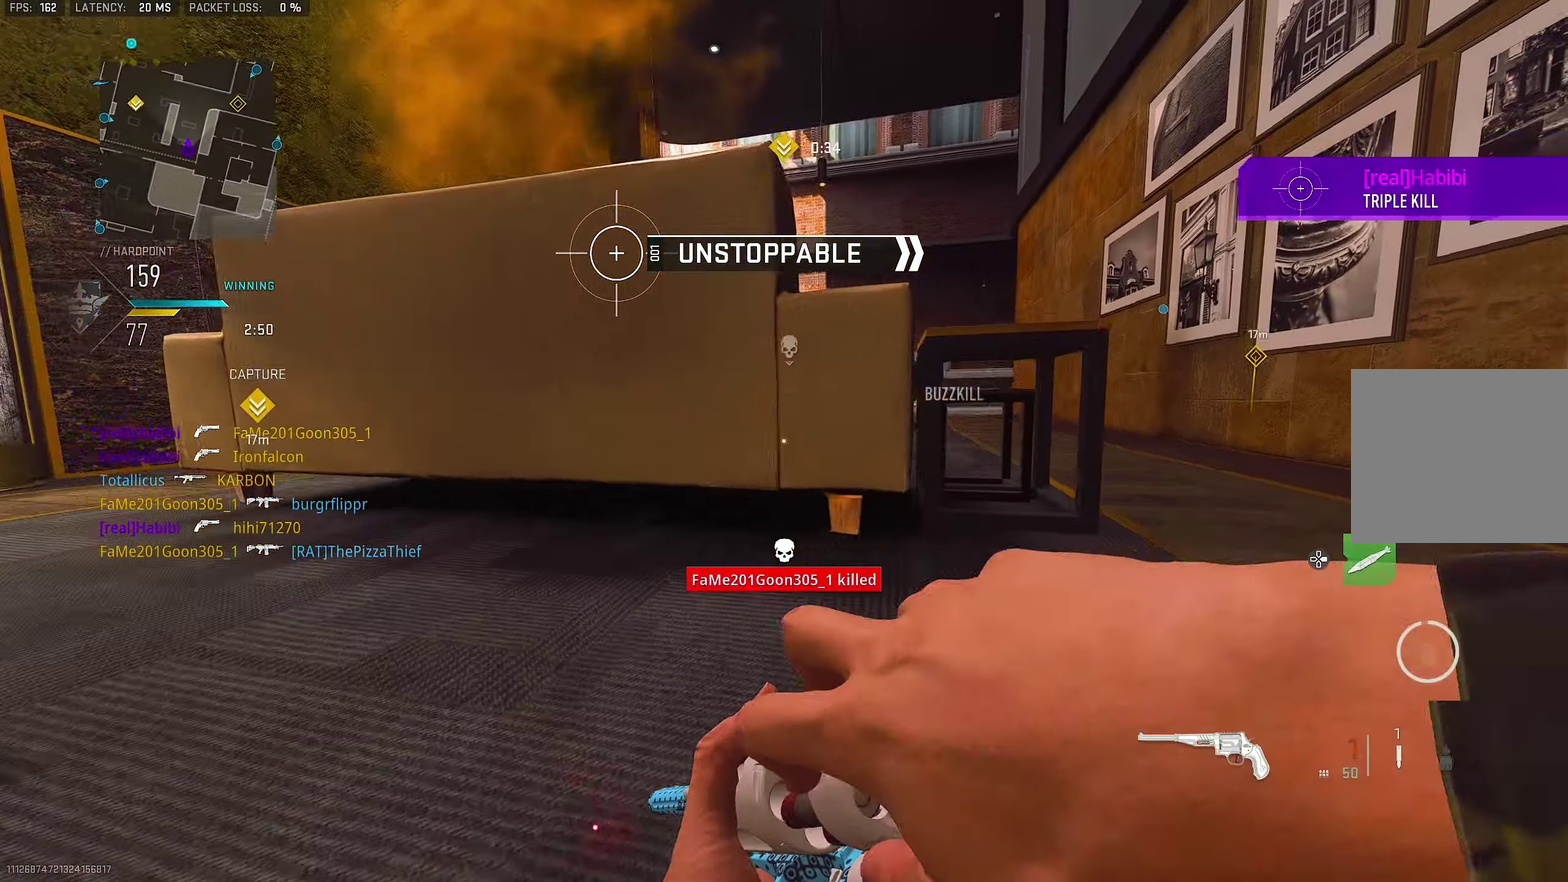
{"dt_ms": 250, "buttons": [], "left_stick": "center", "right_stick": "center", "events": [[67, "left_stick", "up"], [234, "left_stick", "center"]]}
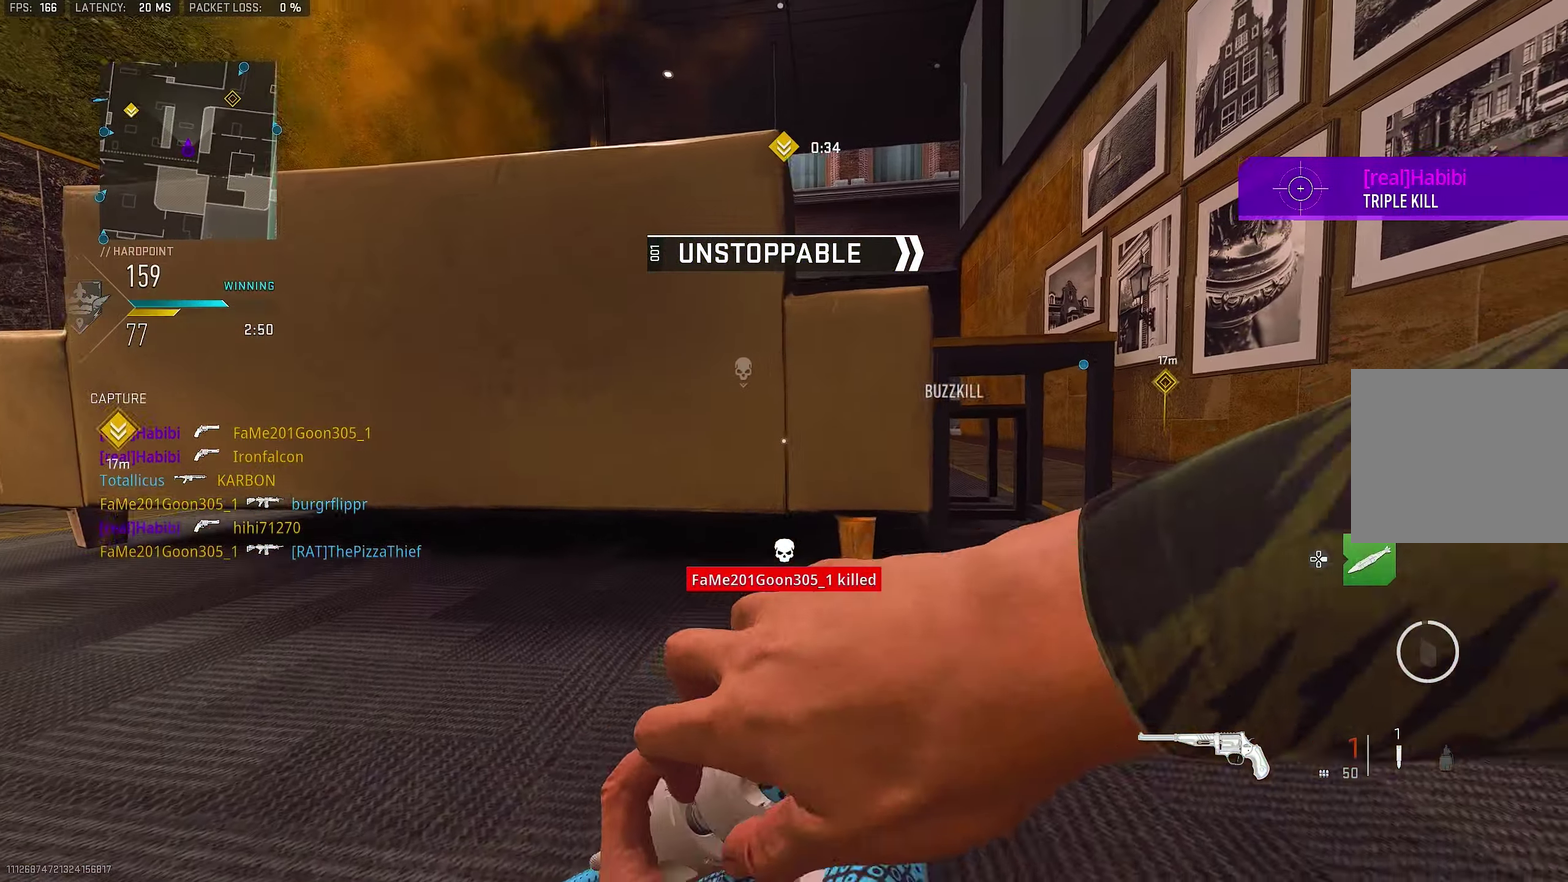
{"dt_ms": 650, "buttons": [], "left_stick": "down-left", "right_stick": "left"}
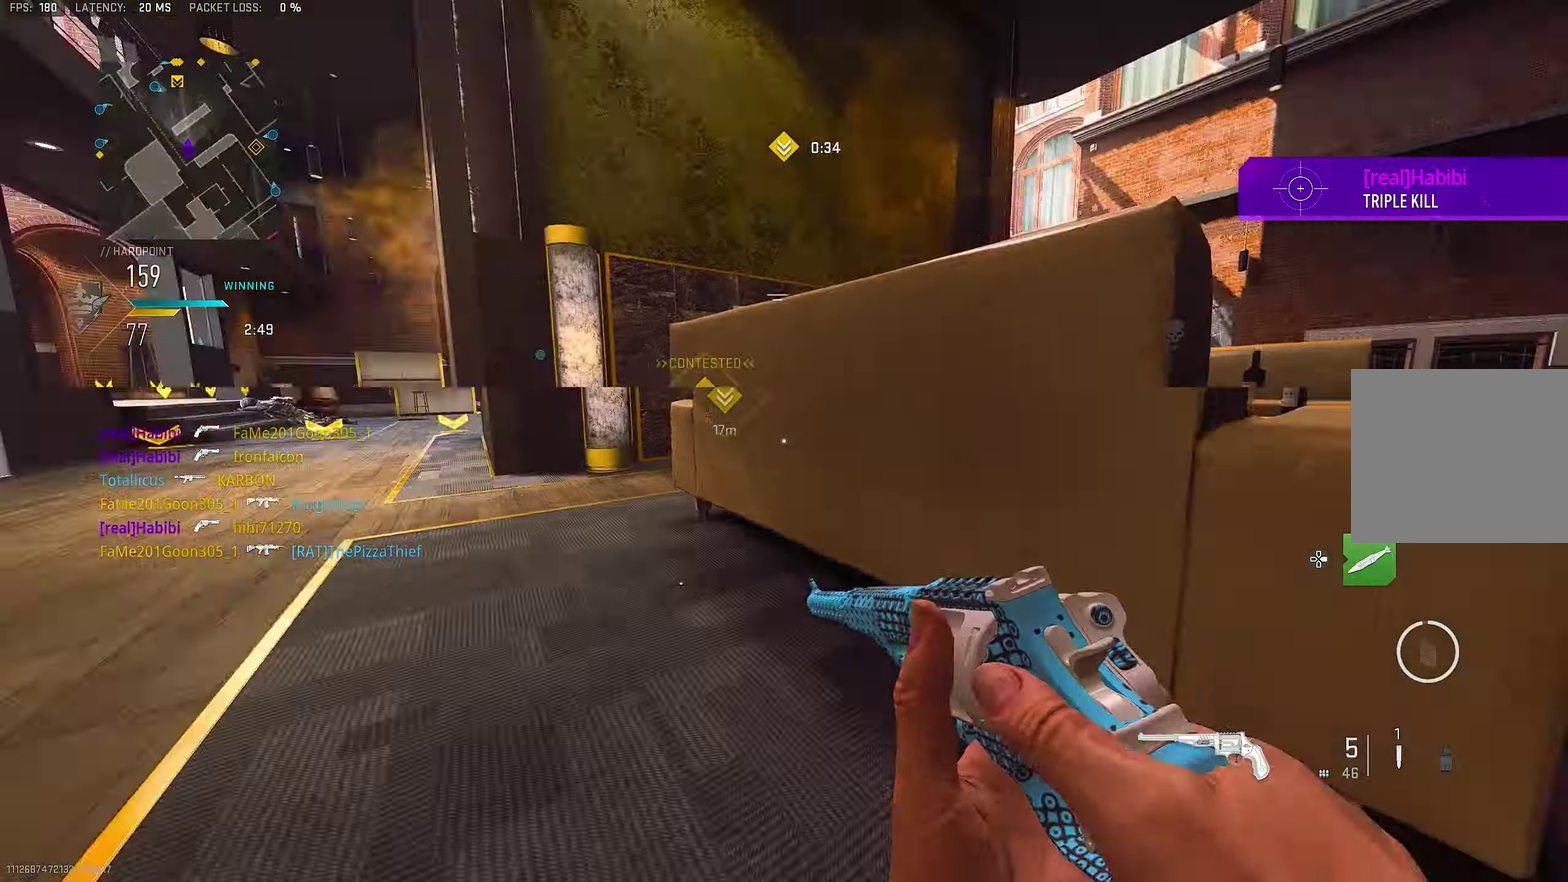
{"dt_ms": 350, "buttons": [], "left_stick": "up-right", "right_stick": "center", "events": [[67, "left_stick", "left"], [134, "left_stick", "up-left"], [200, "left_stick", "up"], [234, "right_stick", "center"], [334, "left_stick", "up-right"]]}
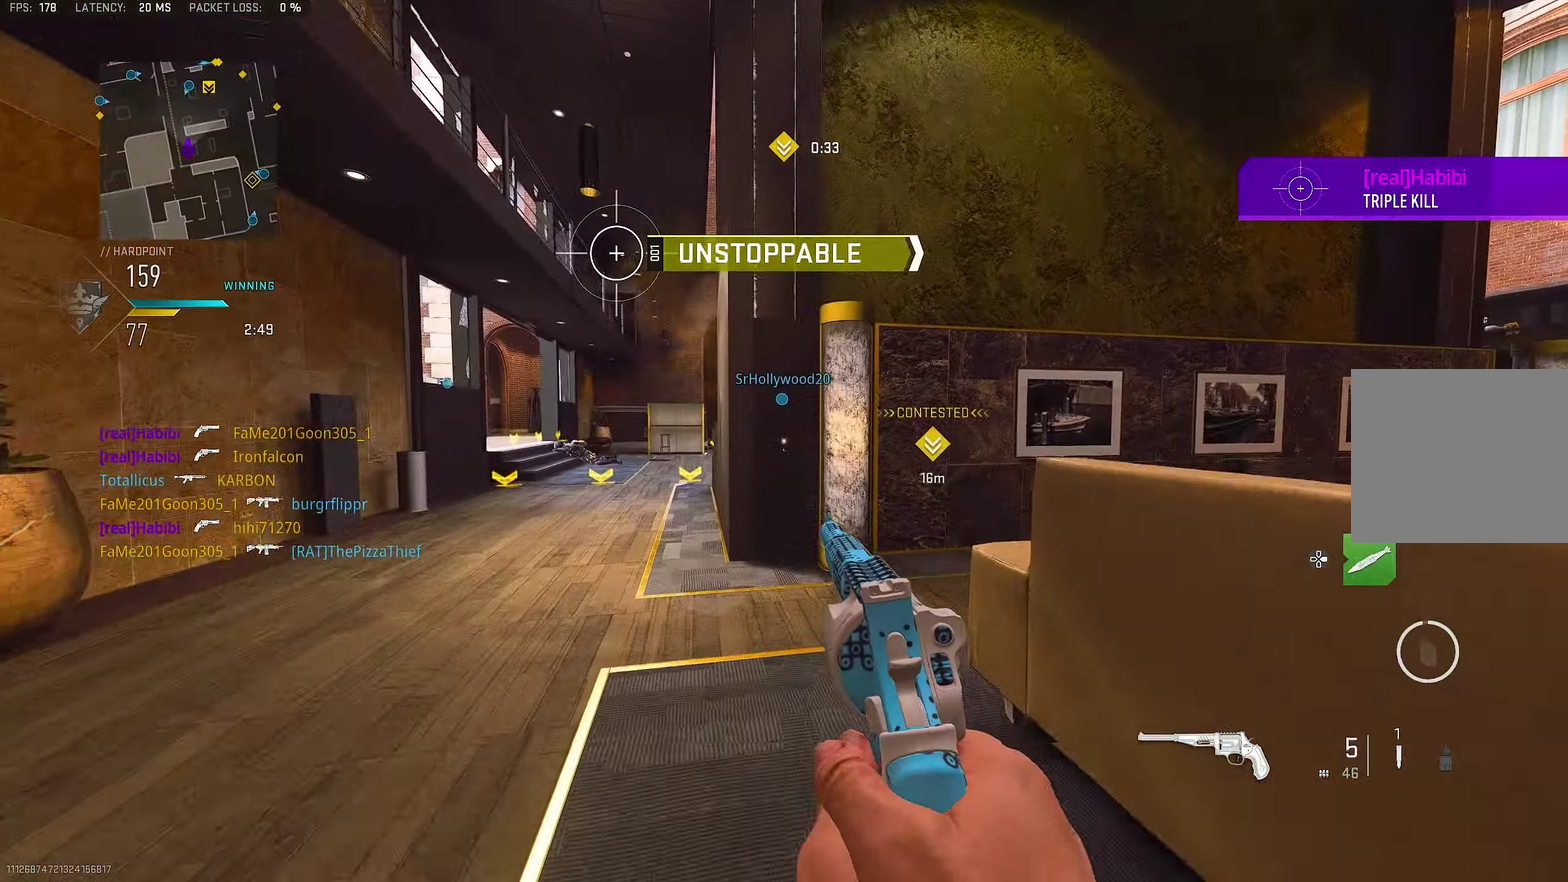
{"dt_ms": 450, "buttons": [], "left_stick": "up", "right_stick": "right"}